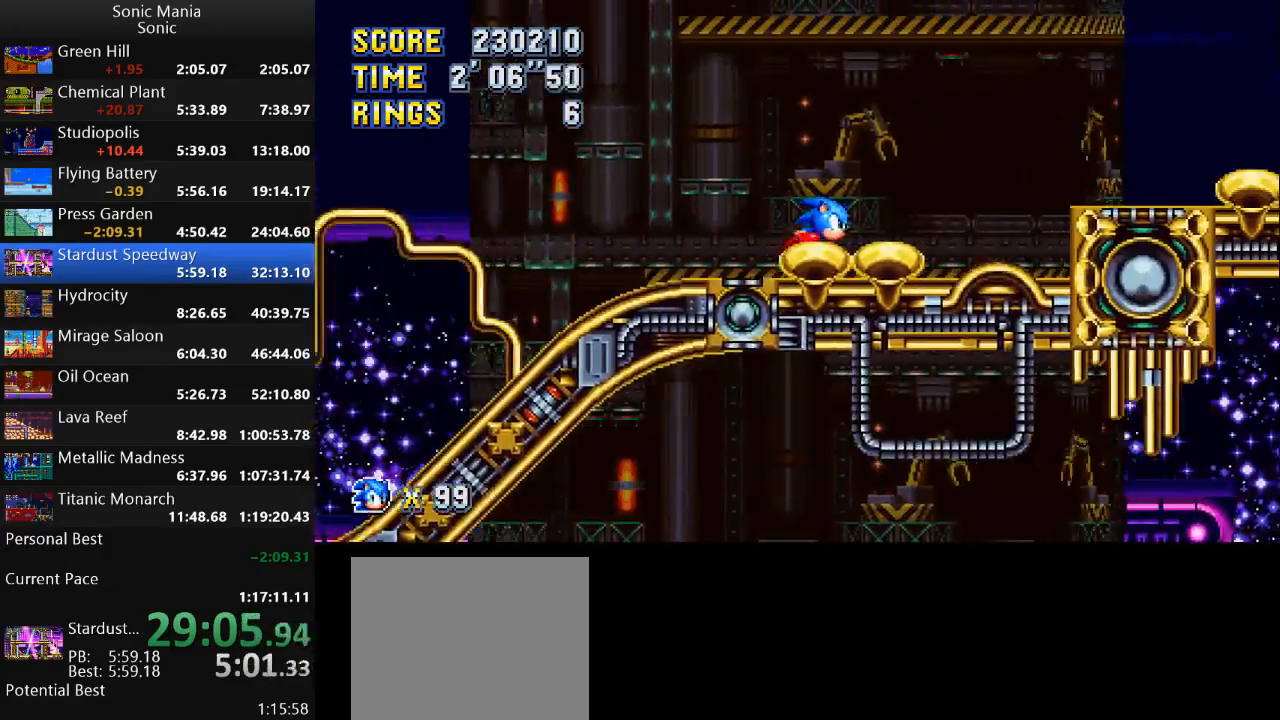
Gameplay with a controller (Xbox layout); each line is a JSON object with the inputs held at the frame after it. "events" lists button and stick changes between this image and that frame as [ms after this image, input, new state], when the widget could be followed in between. Not read: DPAD_DOWN DPAD_LEFT DPAD_RIGHT DPAD_UP L2 L3 R1 R2 R3 SELECT START X Y.
{"buttons": [], "left_stick": "right", "right_stick": "center", "events": [[167, "A", "down"], [233, "A", "up"]]}
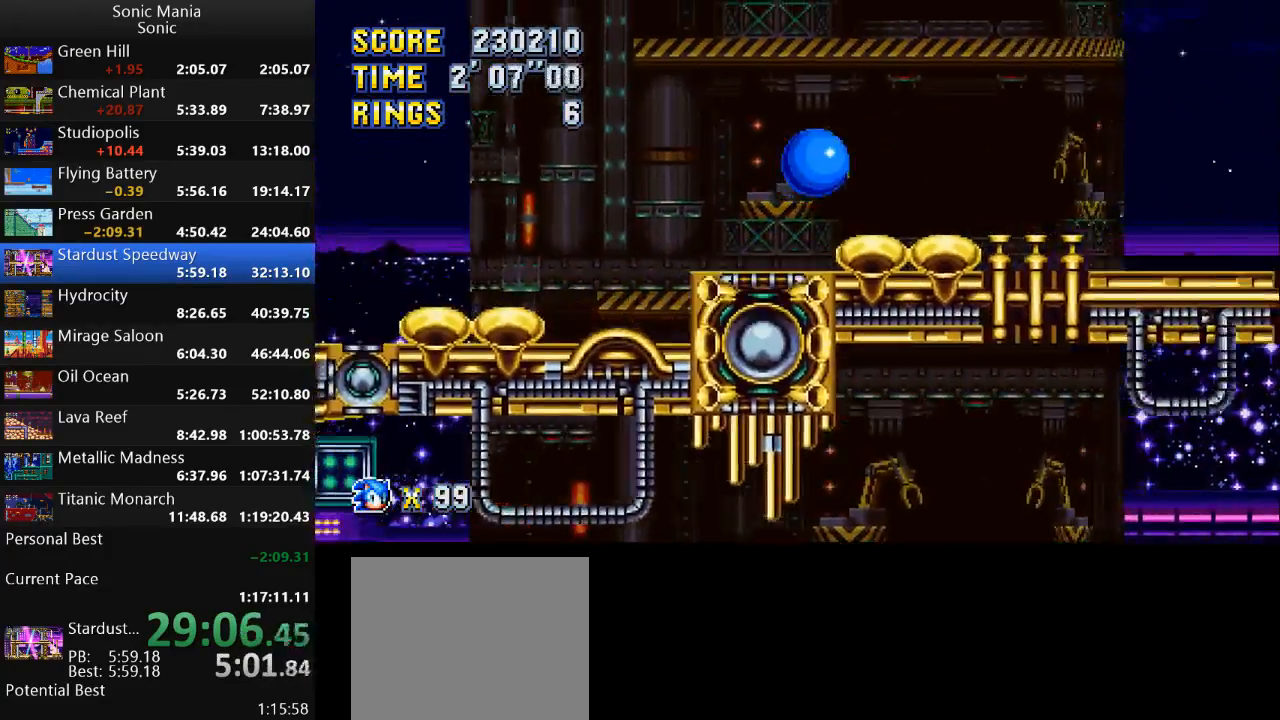
{"buttons": [], "left_stick": "right", "right_stick": "center", "events": []}
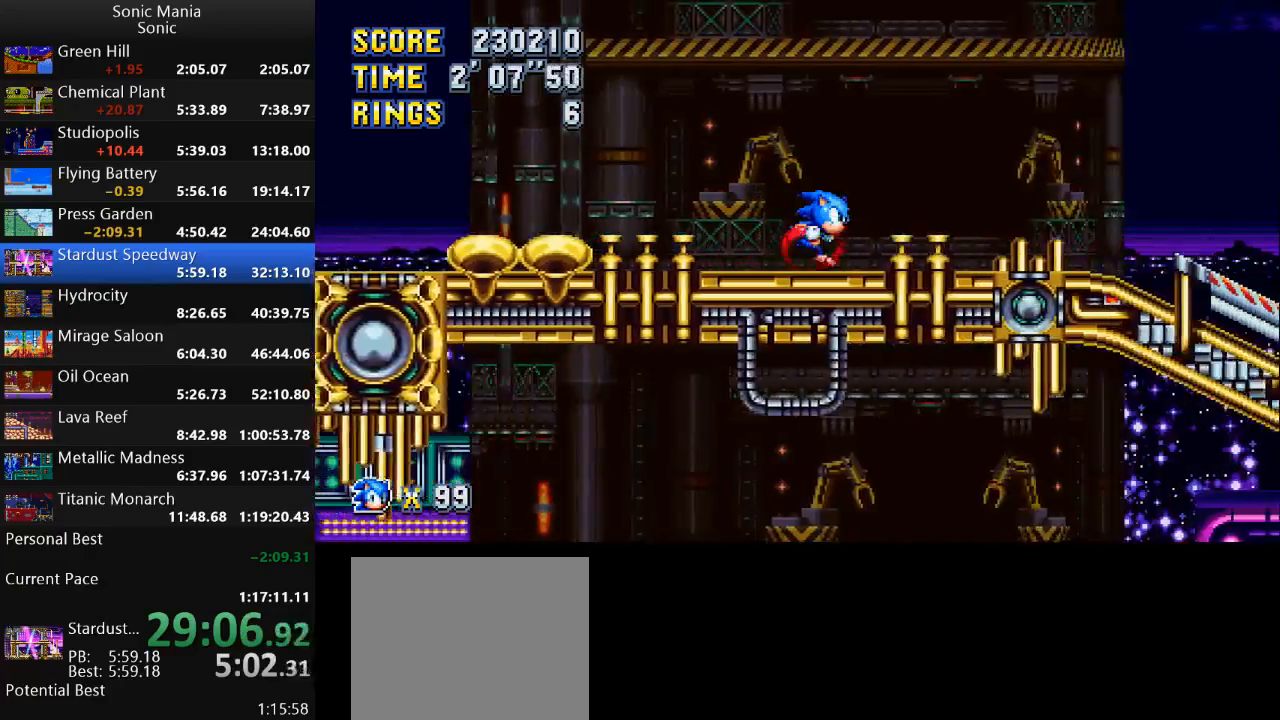
{"buttons": [], "left_stick": "right", "right_stick": "center", "events": []}
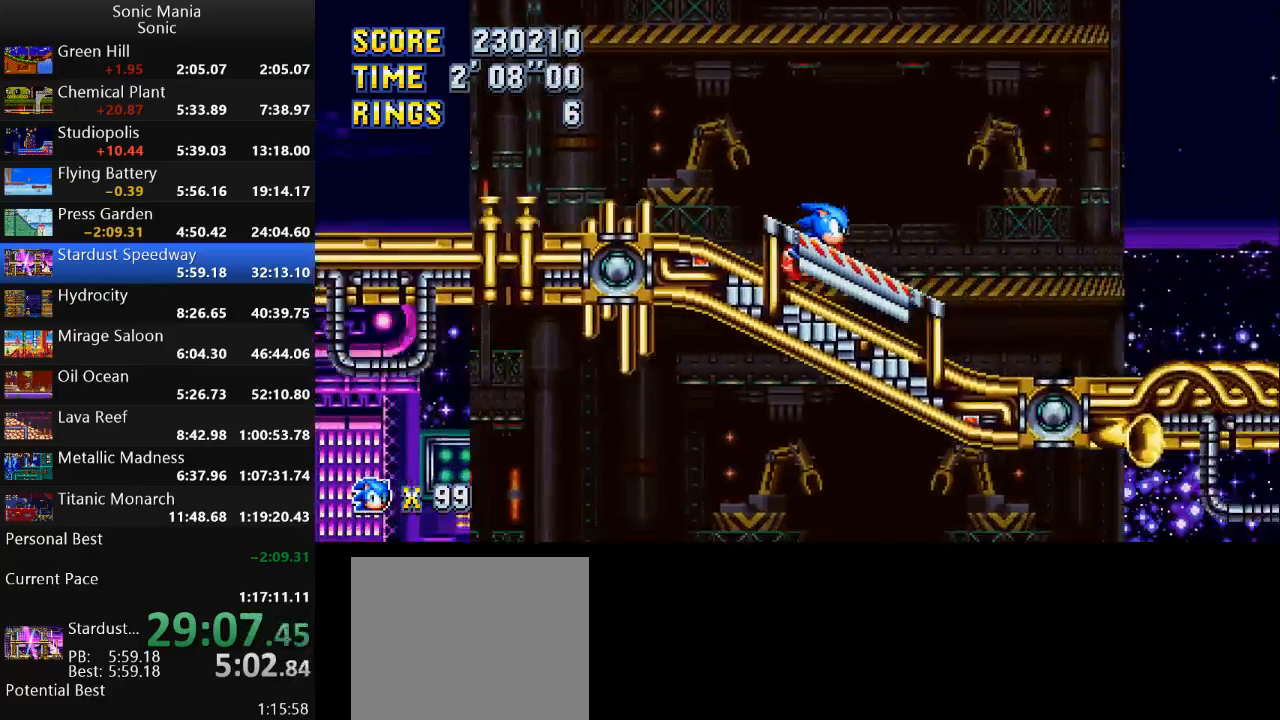
{"buttons": [], "left_stick": "right", "right_stick": "center", "events": []}
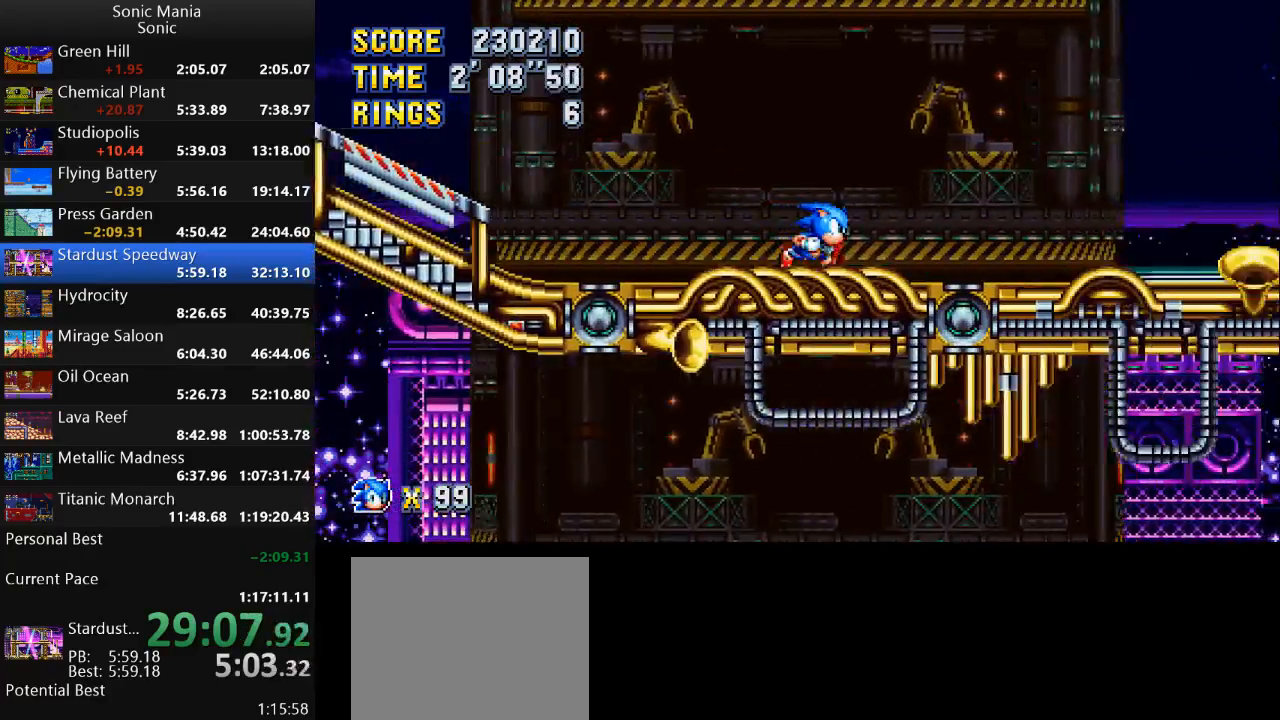
{"buttons": [], "left_stick": "right", "right_stick": "center", "events": []}
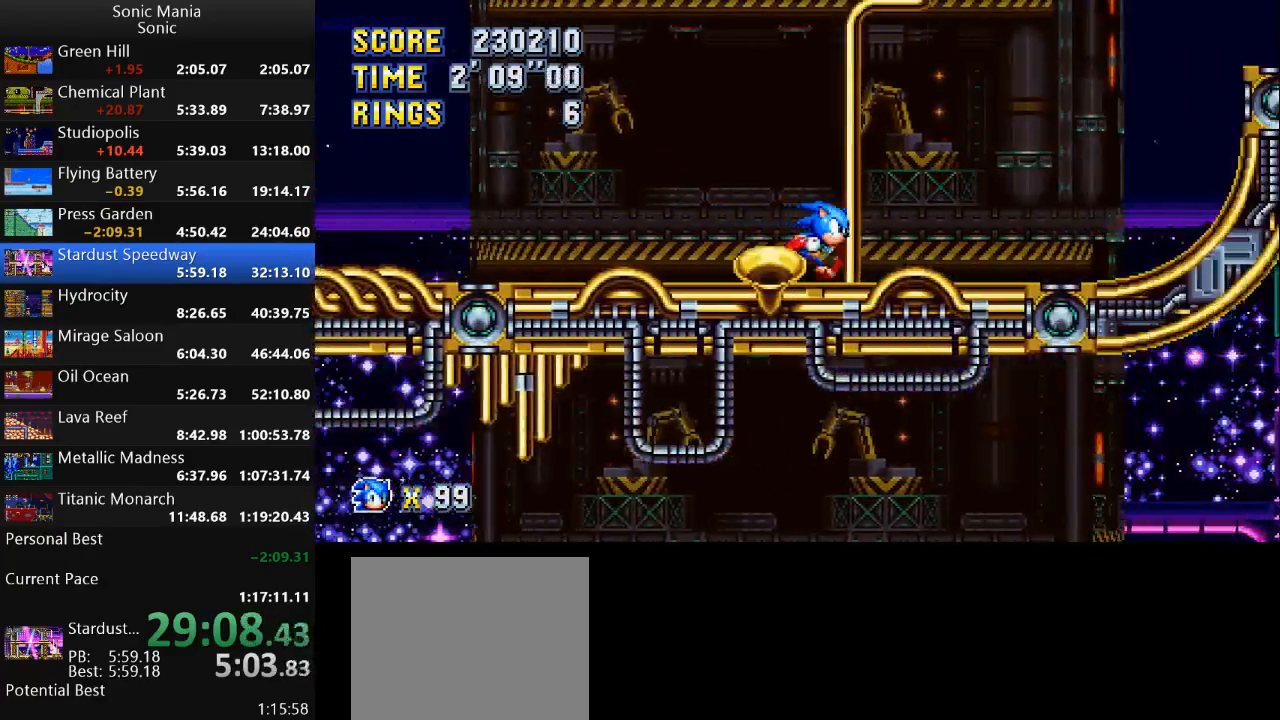
{"buttons": [], "left_stick": "right", "right_stick": "center", "events": []}
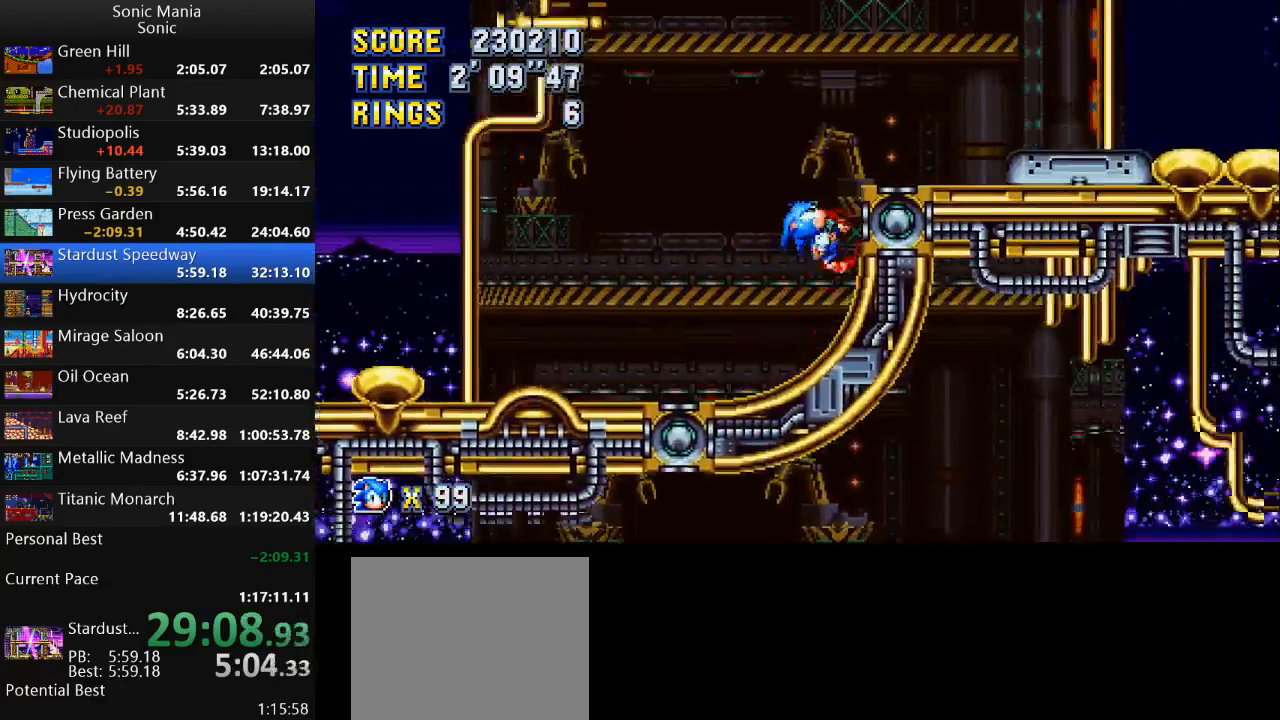
{"buttons": [], "left_stick": "right", "right_stick": "center", "events": []}
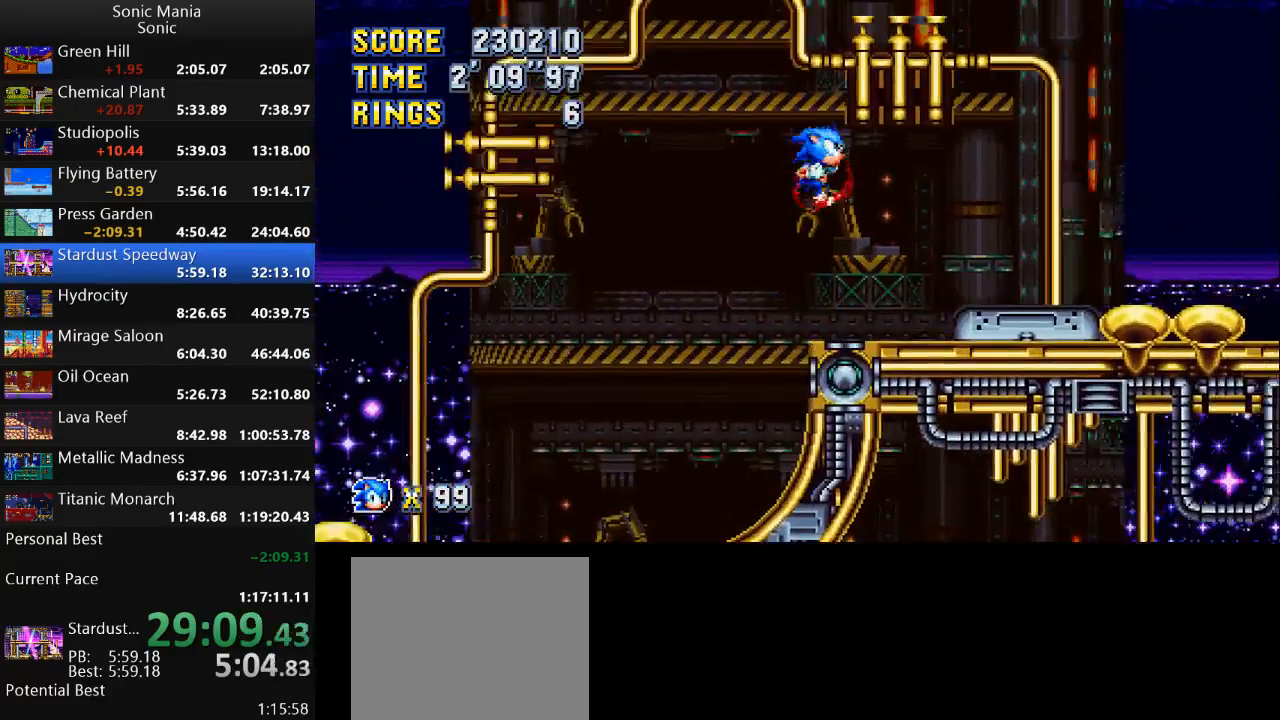
{"buttons": [], "left_stick": "right", "right_stick": "center", "events": []}
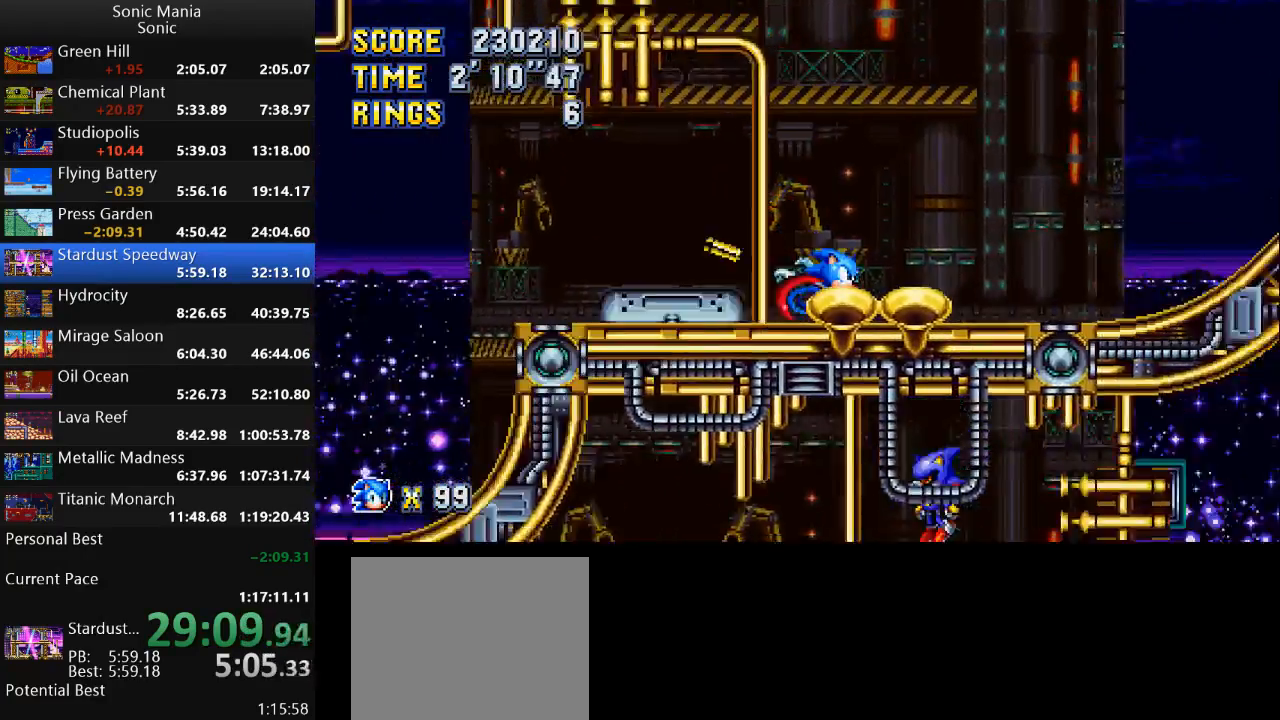
{"buttons": [], "left_stick": "right", "right_stick": "center", "events": []}
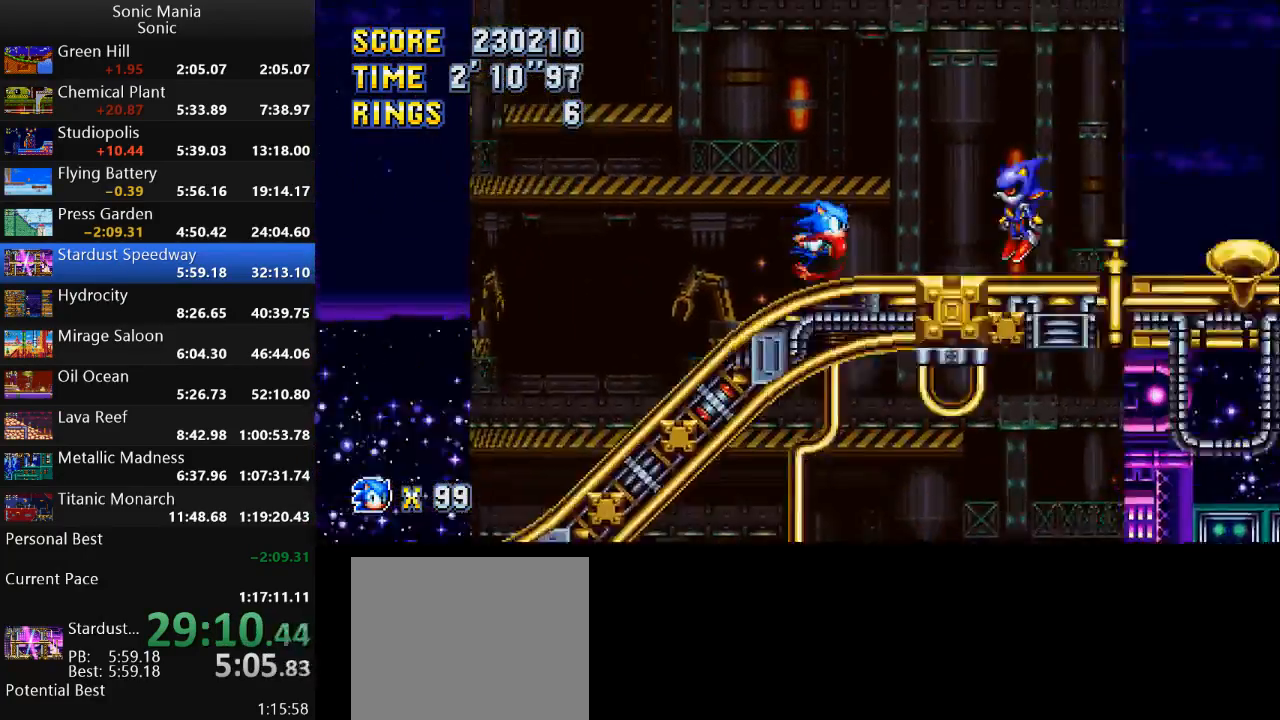
{"buttons": [], "left_stick": "right", "right_stick": "center", "events": []}
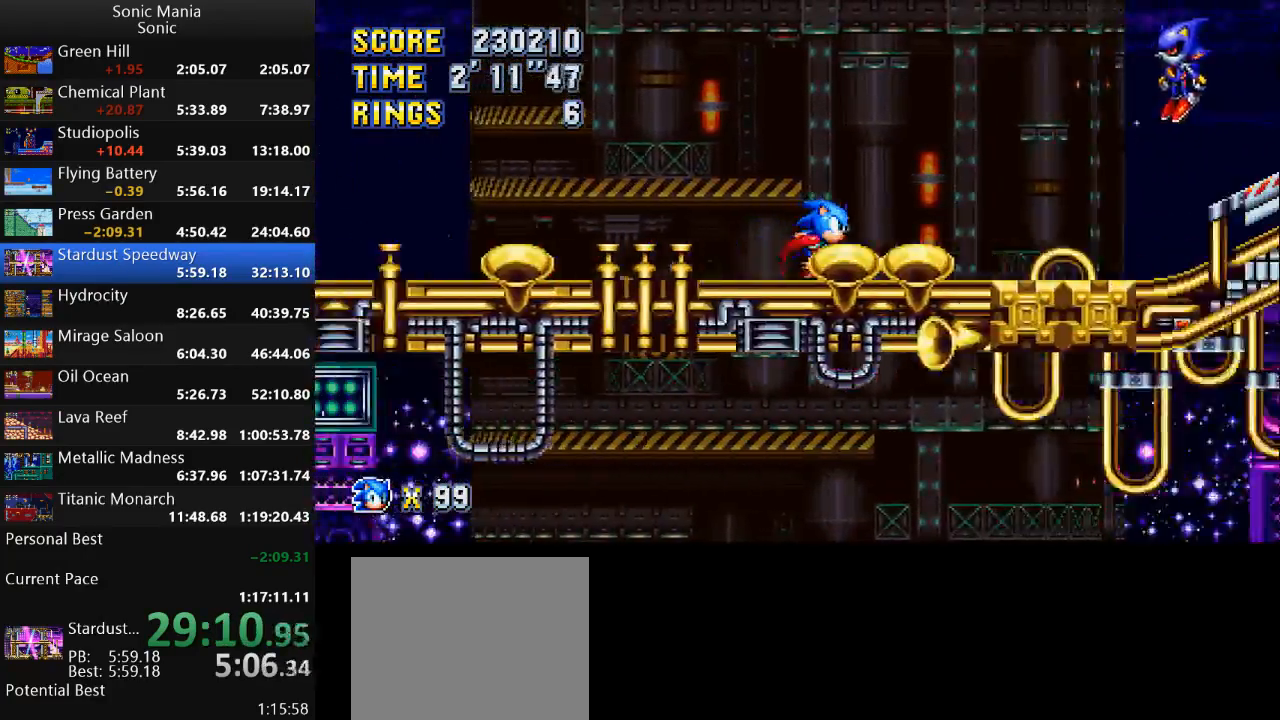
{"buttons": [], "left_stick": "right", "right_stick": "center", "events": []}
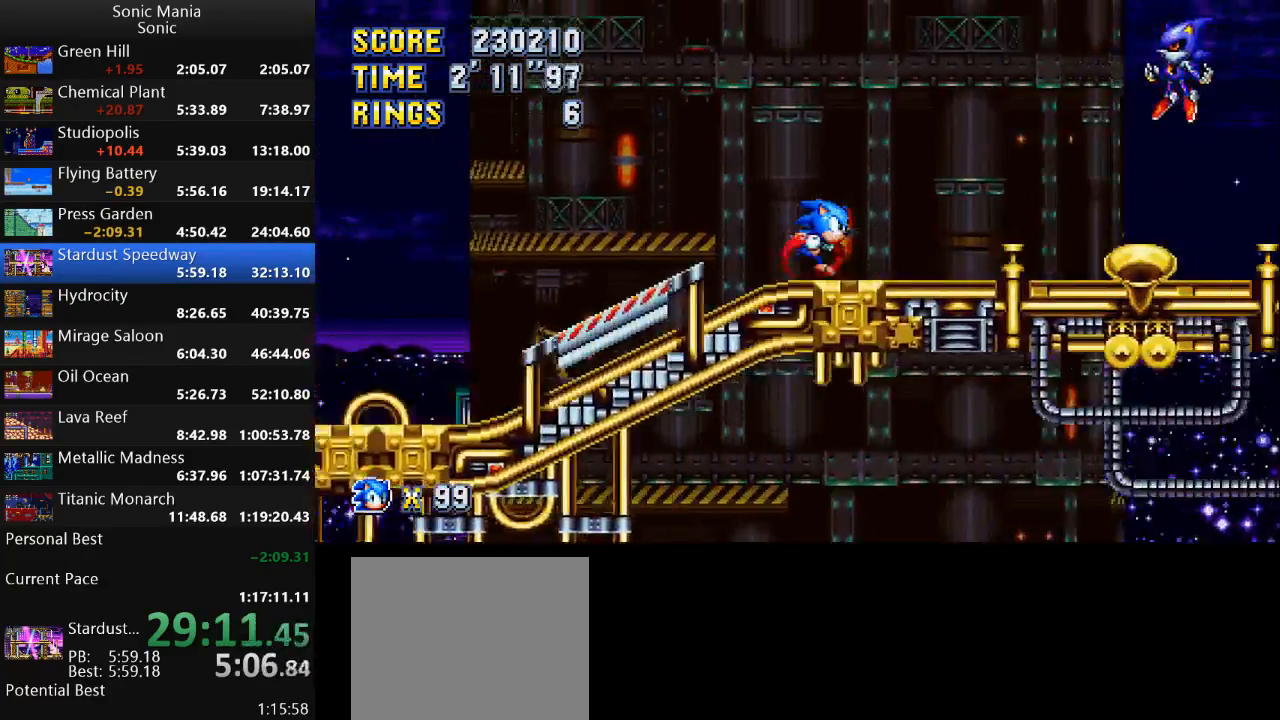
{"buttons": ["A"], "left_stick": "right", "right_stick": "center", "events": [[500, "A", "down"]]}
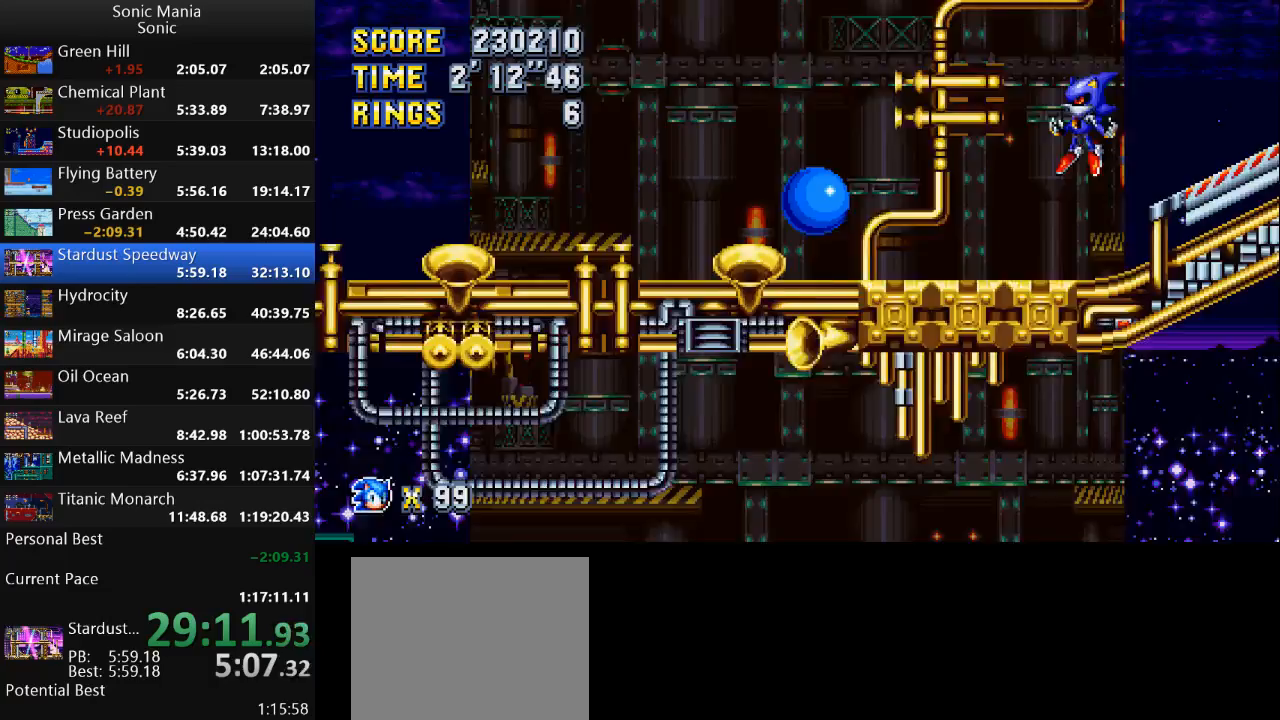
{"buttons": ["B"], "left_stick": "right", "right_stick": "center", "events": [[300, "A", "up"], [367, "B", "down"]]}
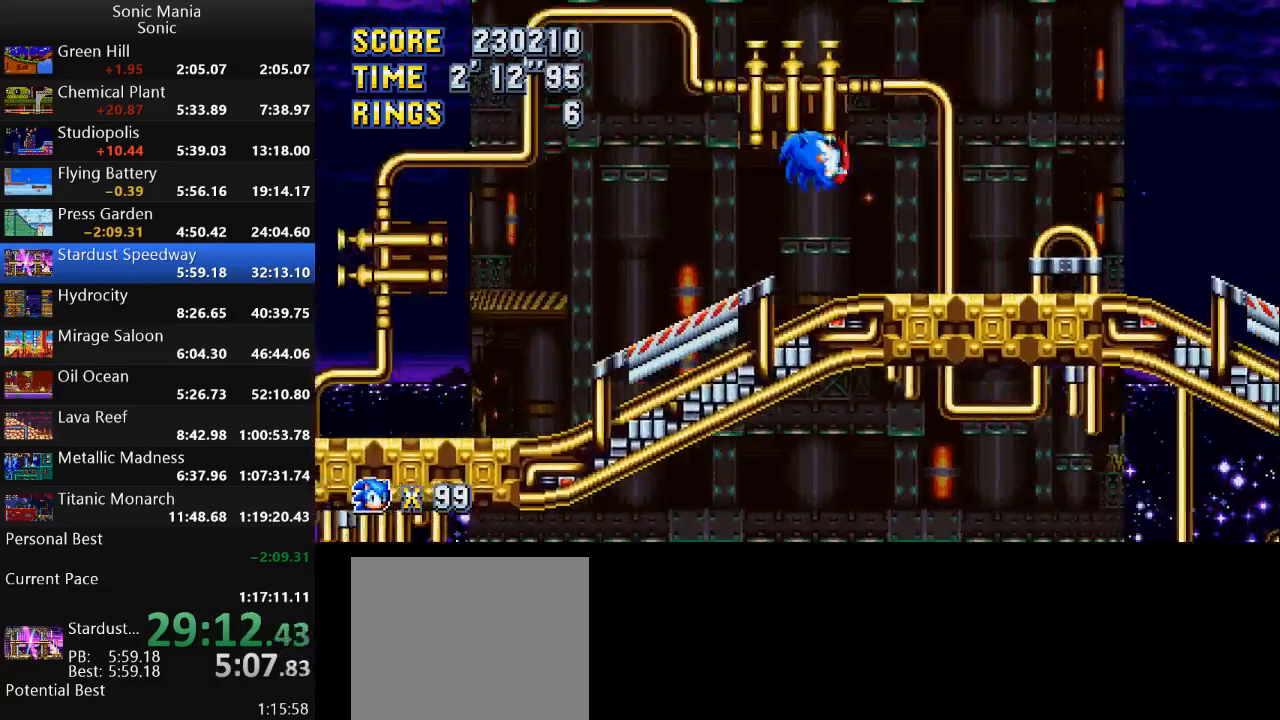
{"buttons": [], "left_stick": "right", "right_stick": "center", "events": [[467, "B", "up"]]}
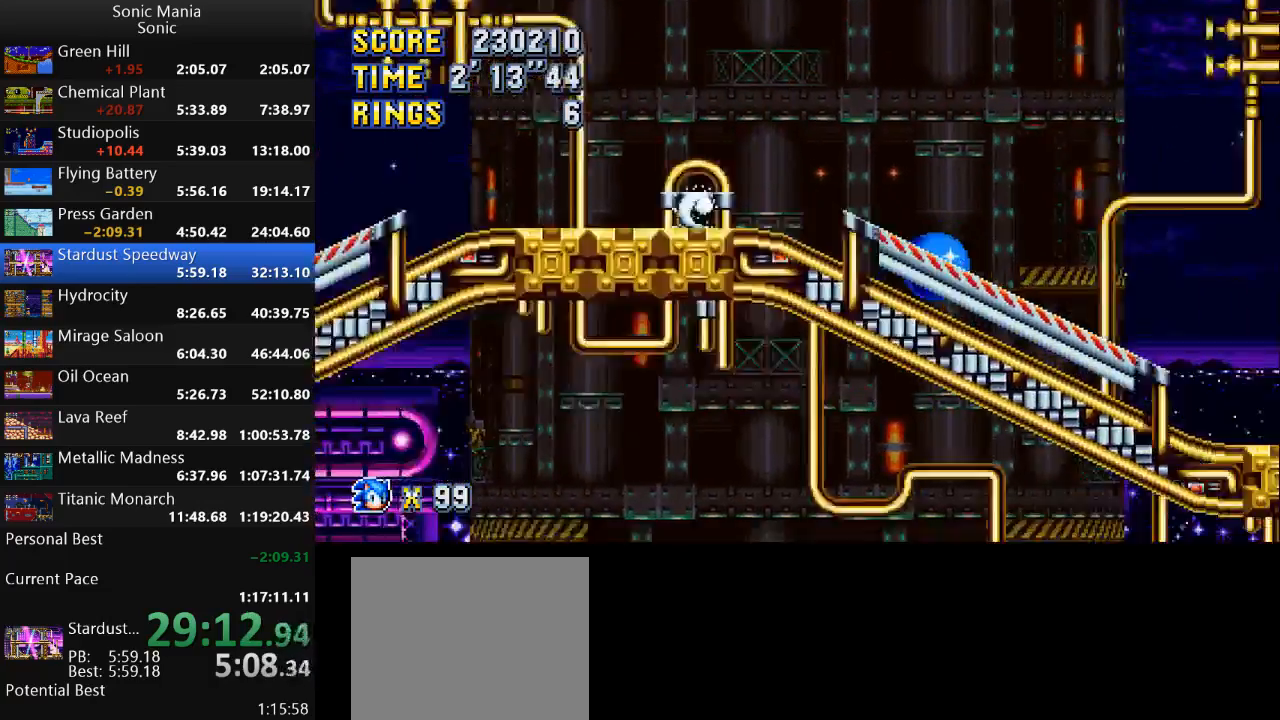
{"buttons": [], "left_stick": "right", "right_stick": "center", "events": []}
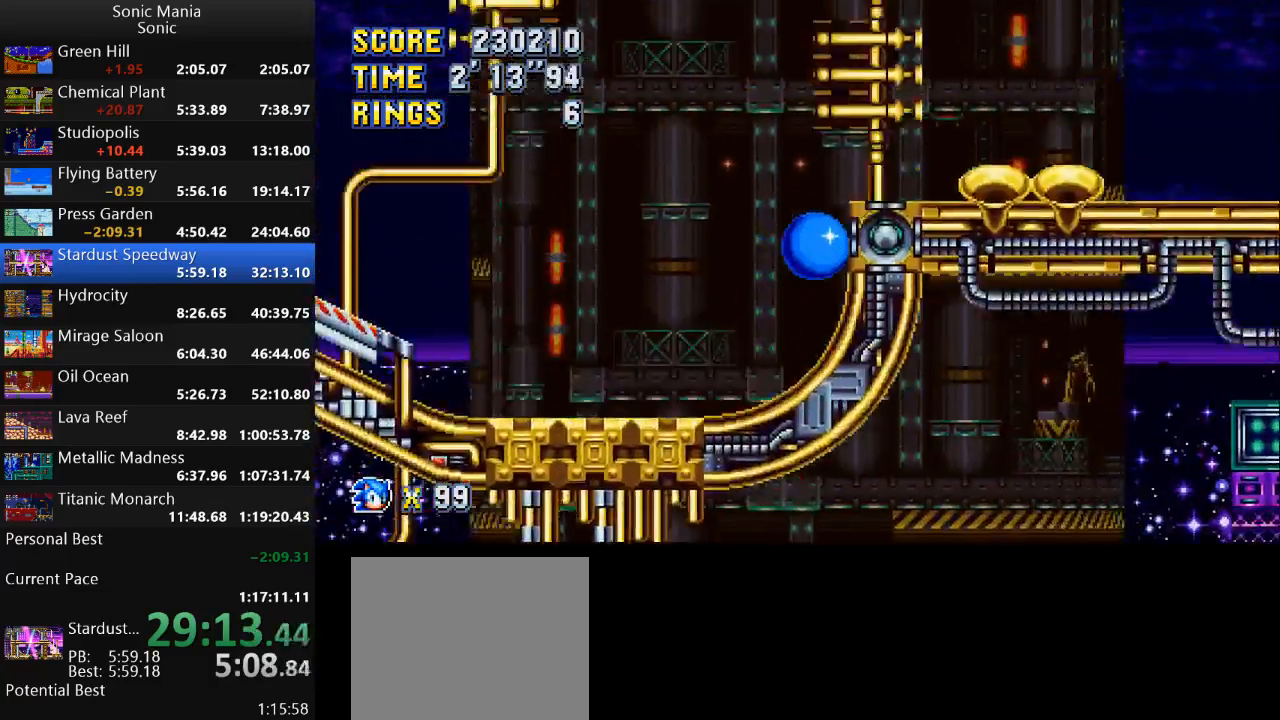
{"buttons": [], "left_stick": "right", "right_stick": "center", "events": []}
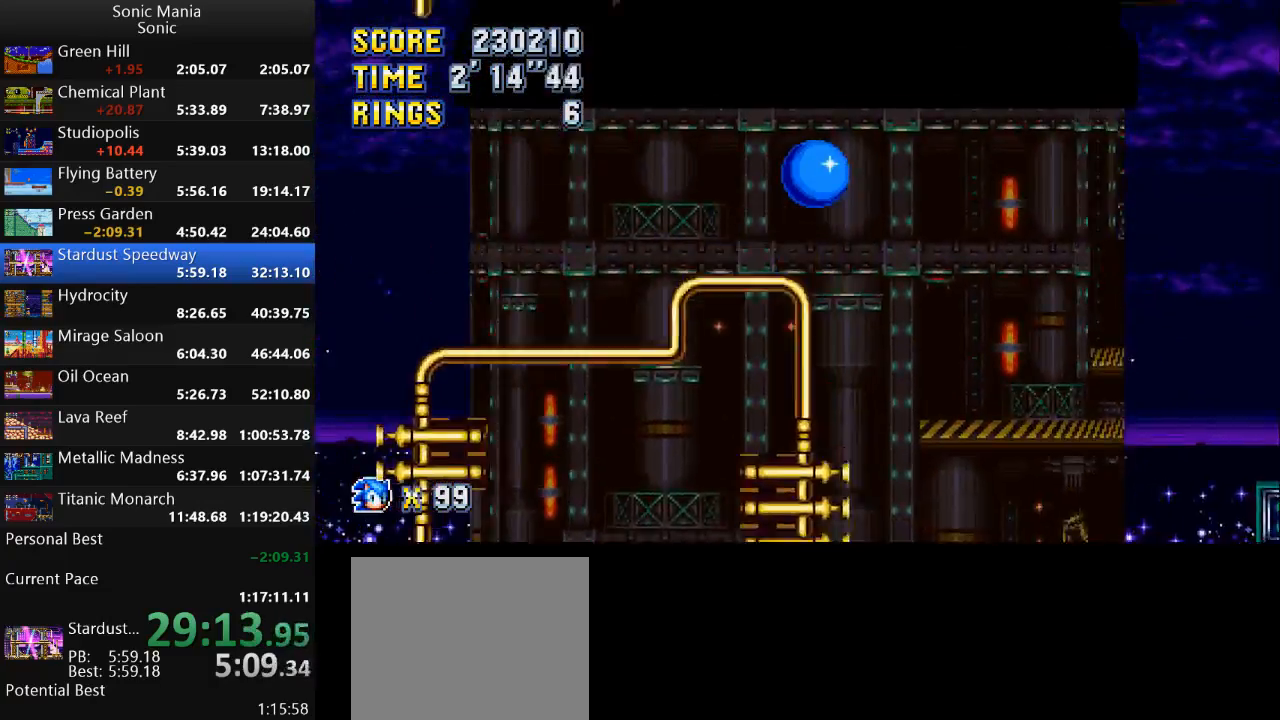
{"buttons": [], "left_stick": "right", "right_stick": "center", "events": []}
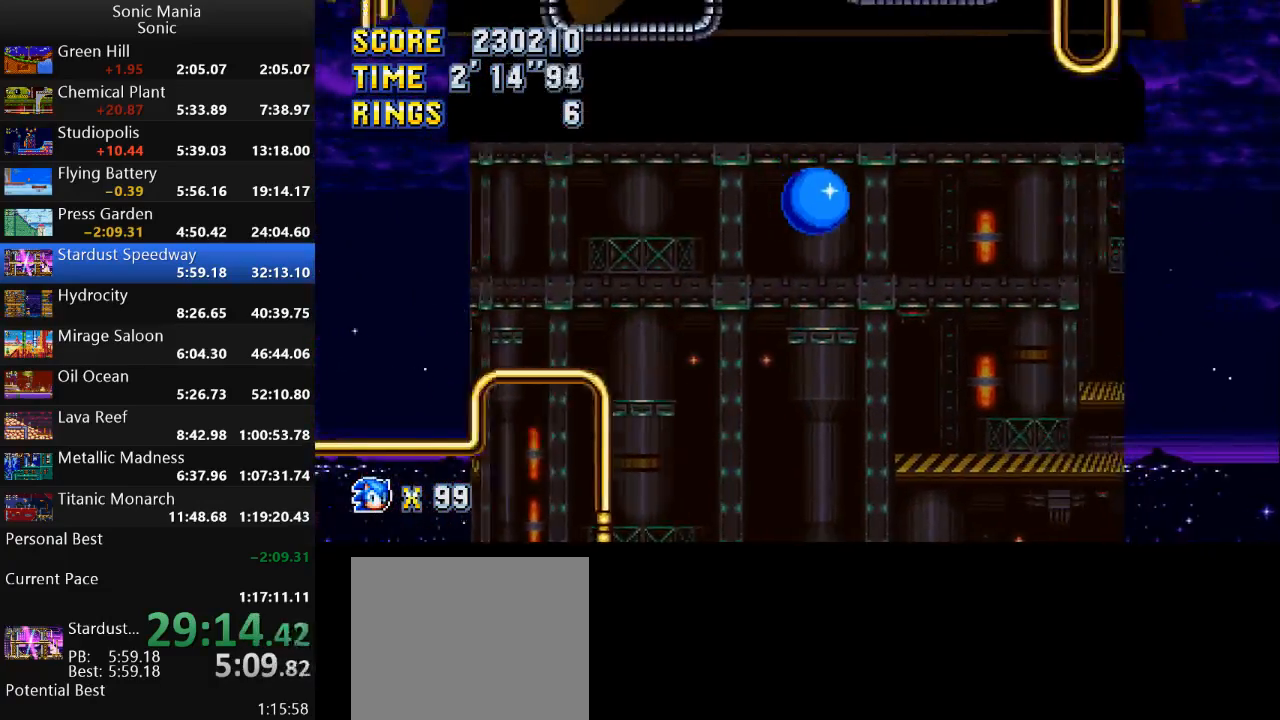
{"buttons": [], "left_stick": "right", "right_stick": "center", "events": [[33, "A", "down"], [233, "A", "up"], [233, "B", "down"], [400, "B", "up"]]}
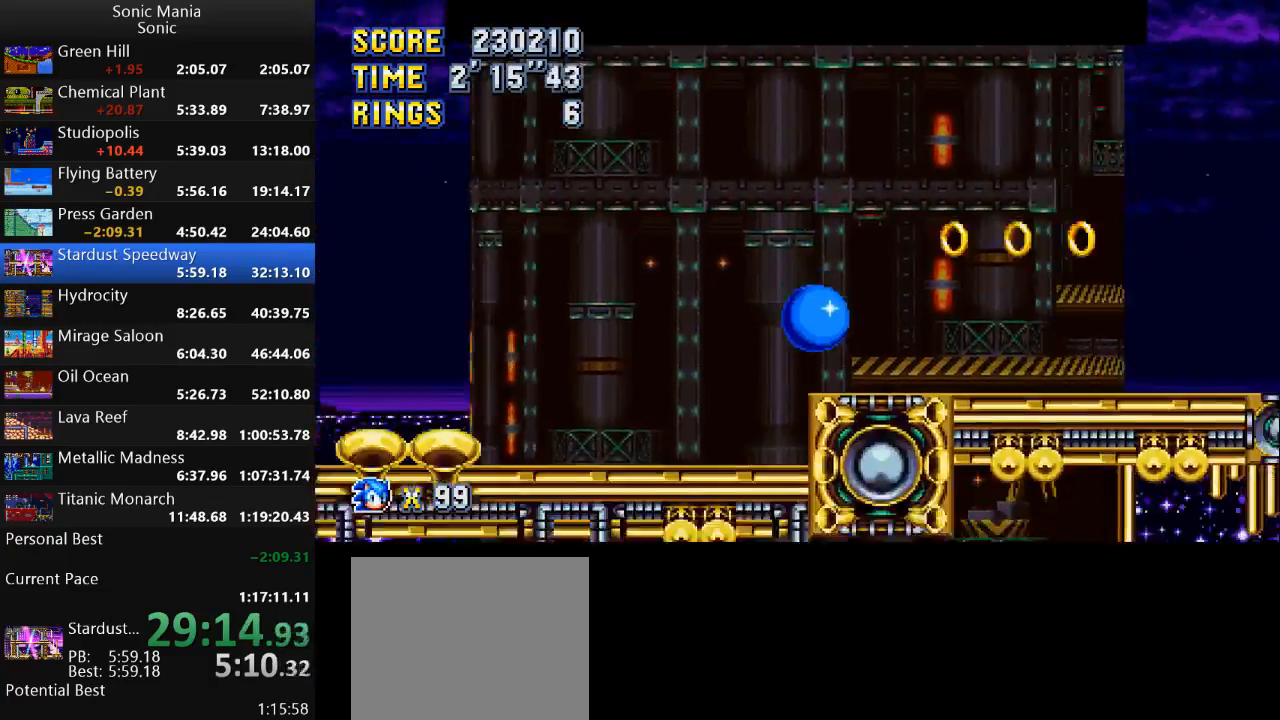
{"buttons": ["B"], "left_stick": "right", "right_stick": "center", "events": [[133, "A", "down"], [233, "A", "up"], [300, "B", "down"]]}
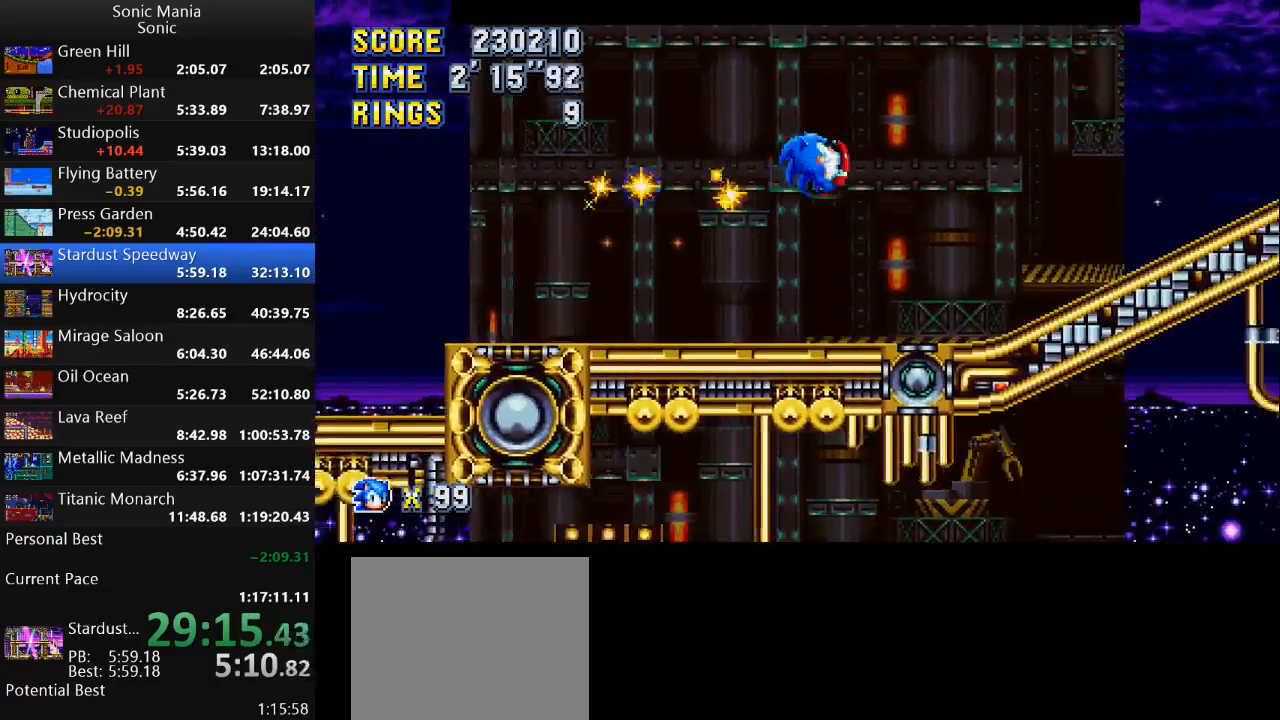
{"buttons": ["B"], "left_stick": "right", "right_stick": "center", "events": []}
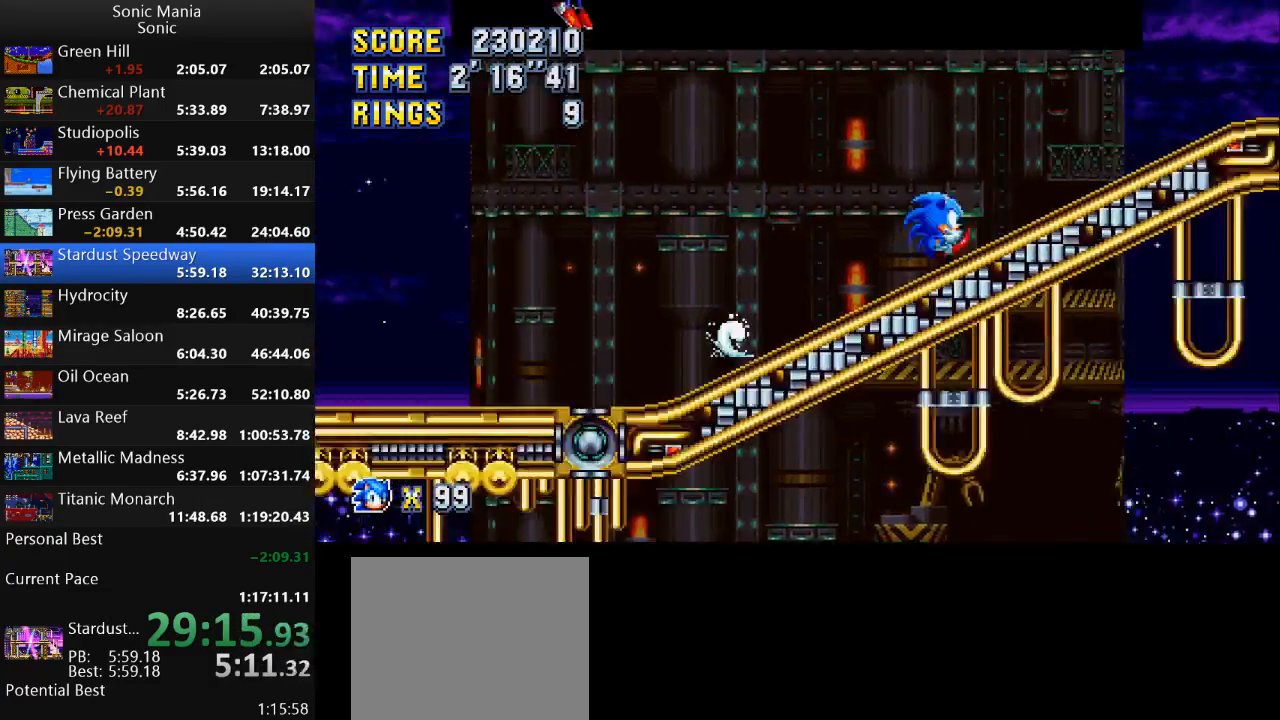
{"buttons": [], "left_stick": "right", "right_stick": "center", "events": [[333, "B", "up"]]}
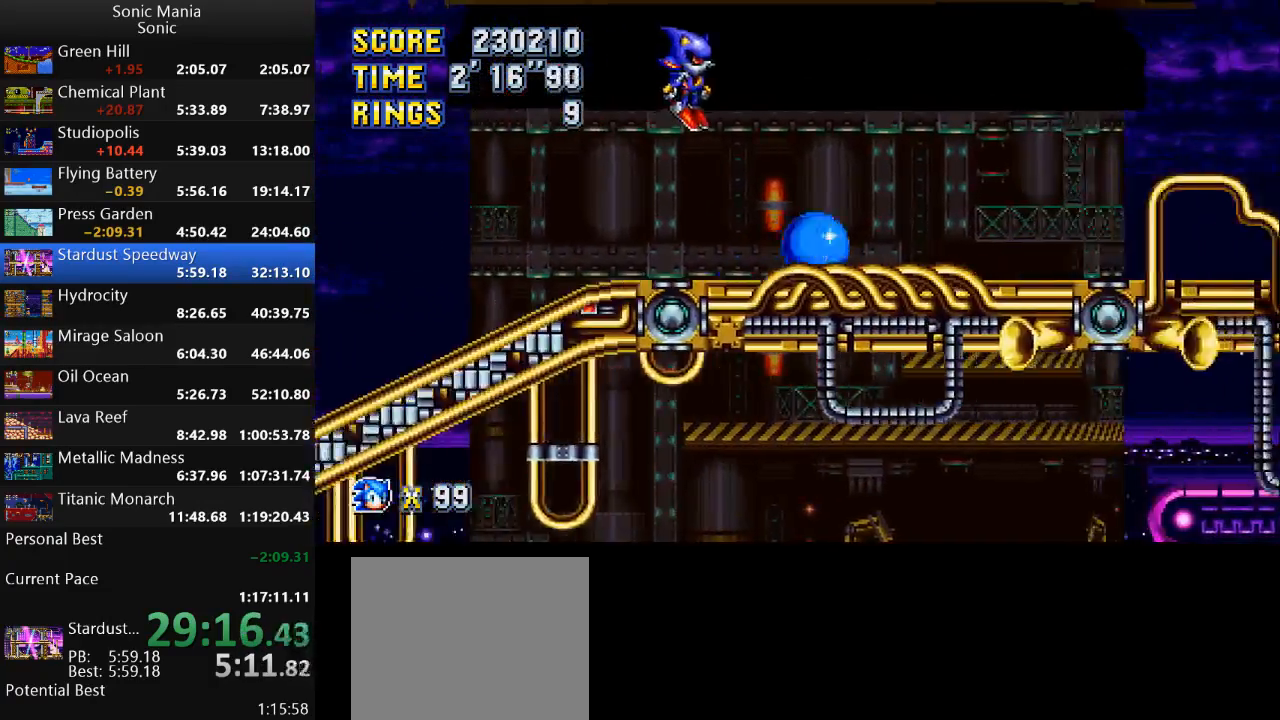
{"buttons": [], "left_stick": "right", "right_stick": "center", "events": []}
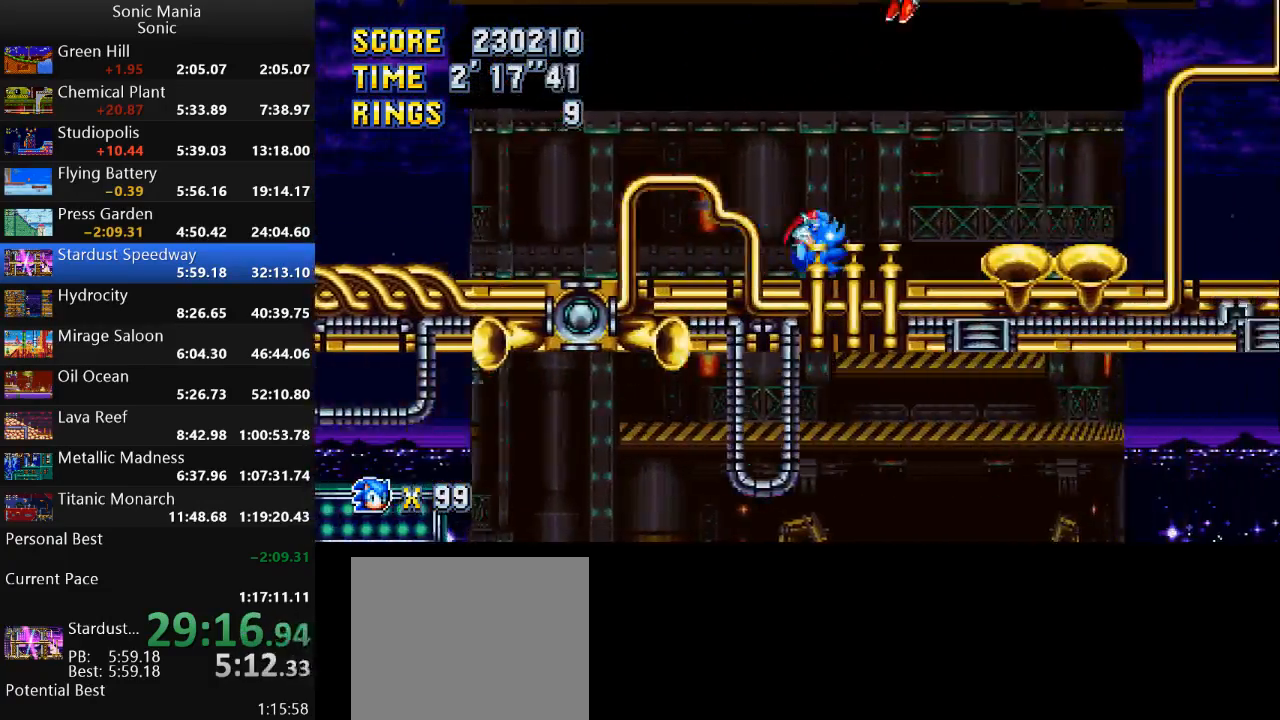
{"buttons": [], "left_stick": "right", "right_stick": "center", "events": []}
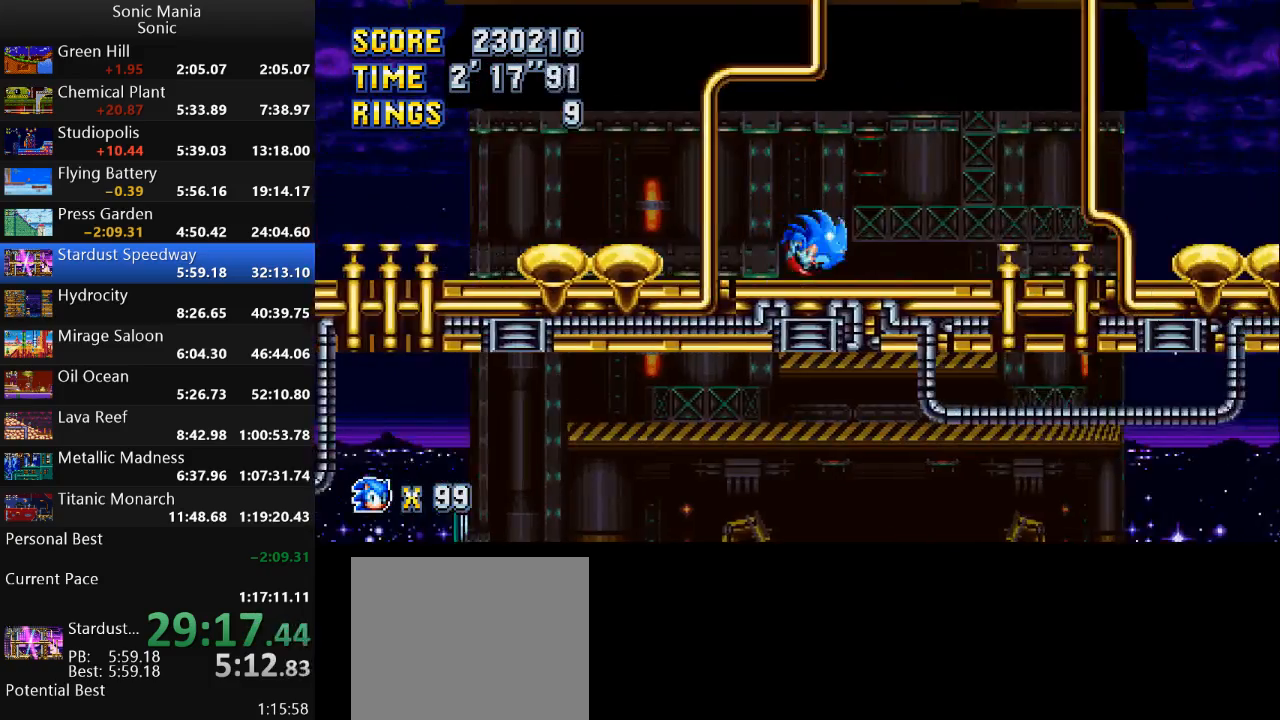
{"buttons": [], "left_stick": "right", "right_stick": "center", "events": []}
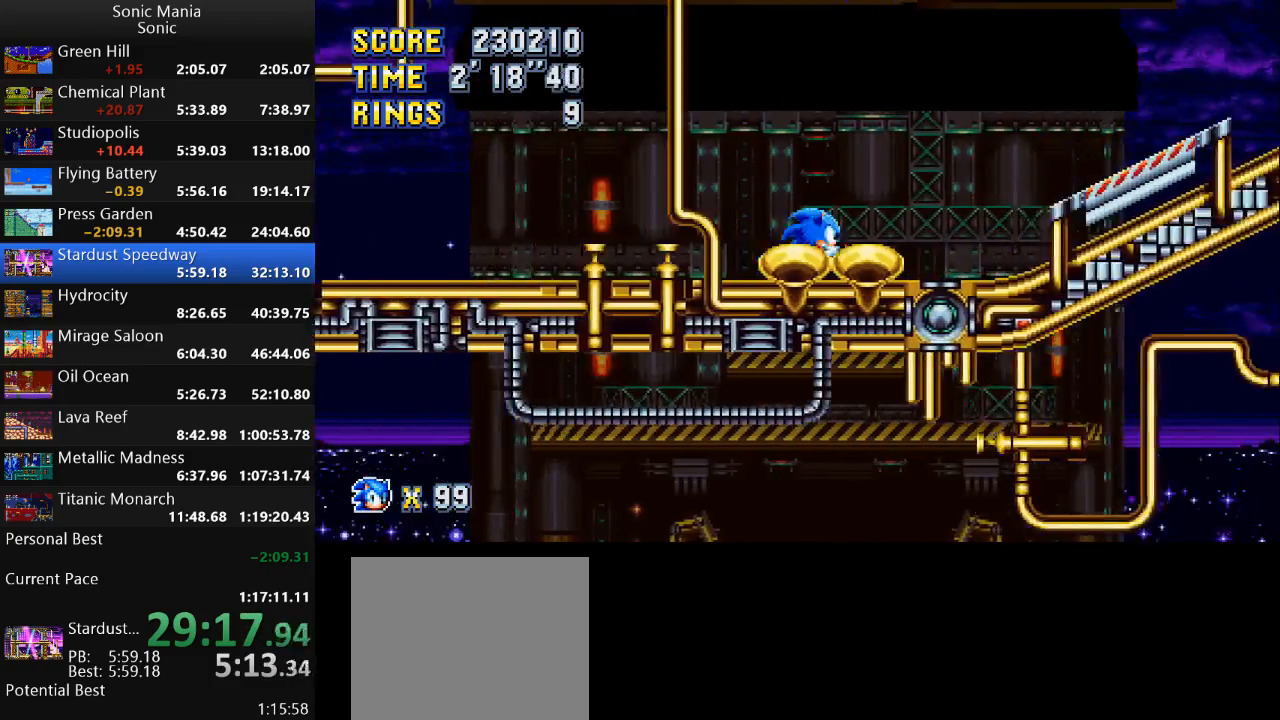
{"buttons": ["B"], "left_stick": "right", "right_stick": "center", "events": [[33, "A", "down"], [300, "A", "up"], [333, "B", "down"]]}
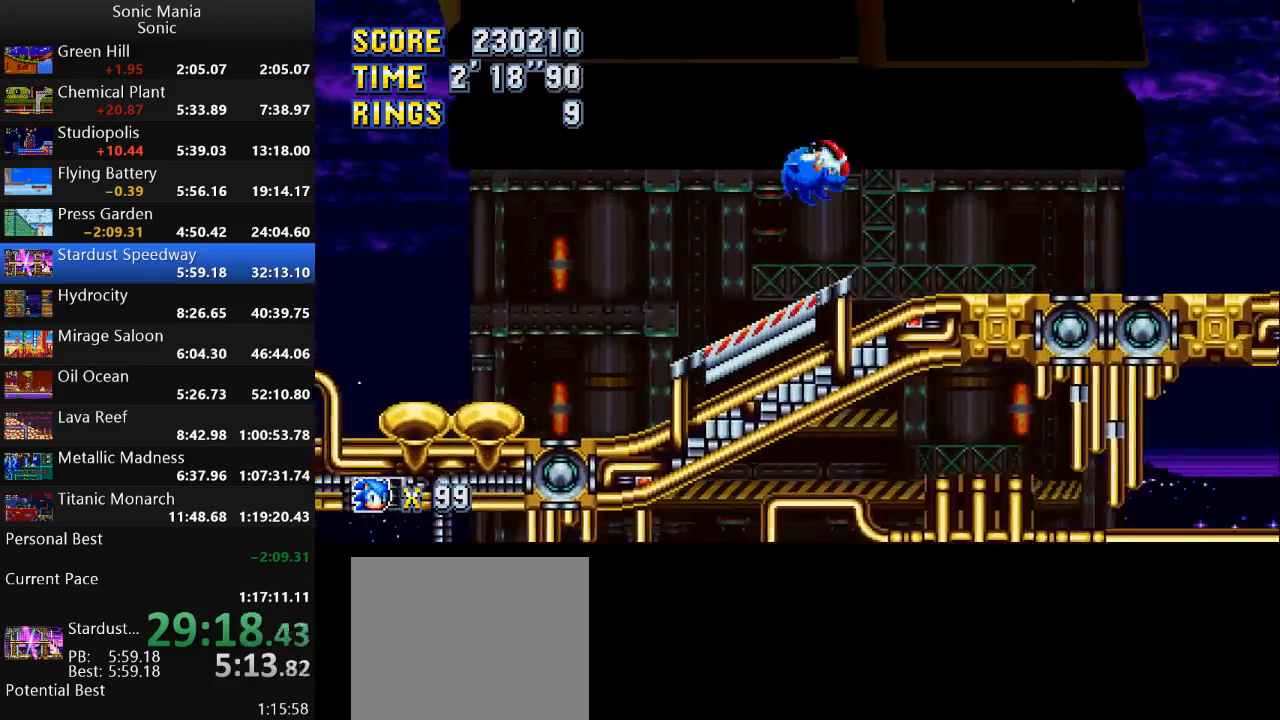
{"buttons": ["B"], "left_stick": "right", "right_stick": "center", "events": []}
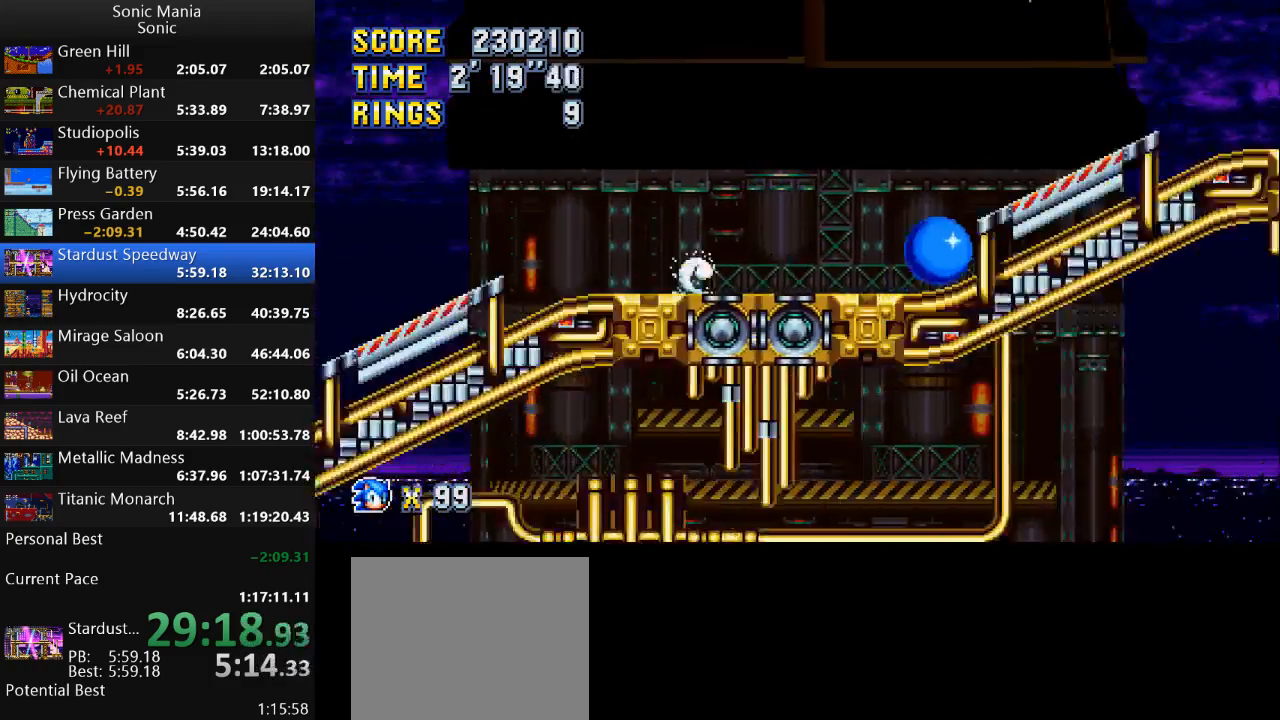
{"buttons": [], "left_stick": "right", "right_stick": "center", "events": [[267, "B", "up"]]}
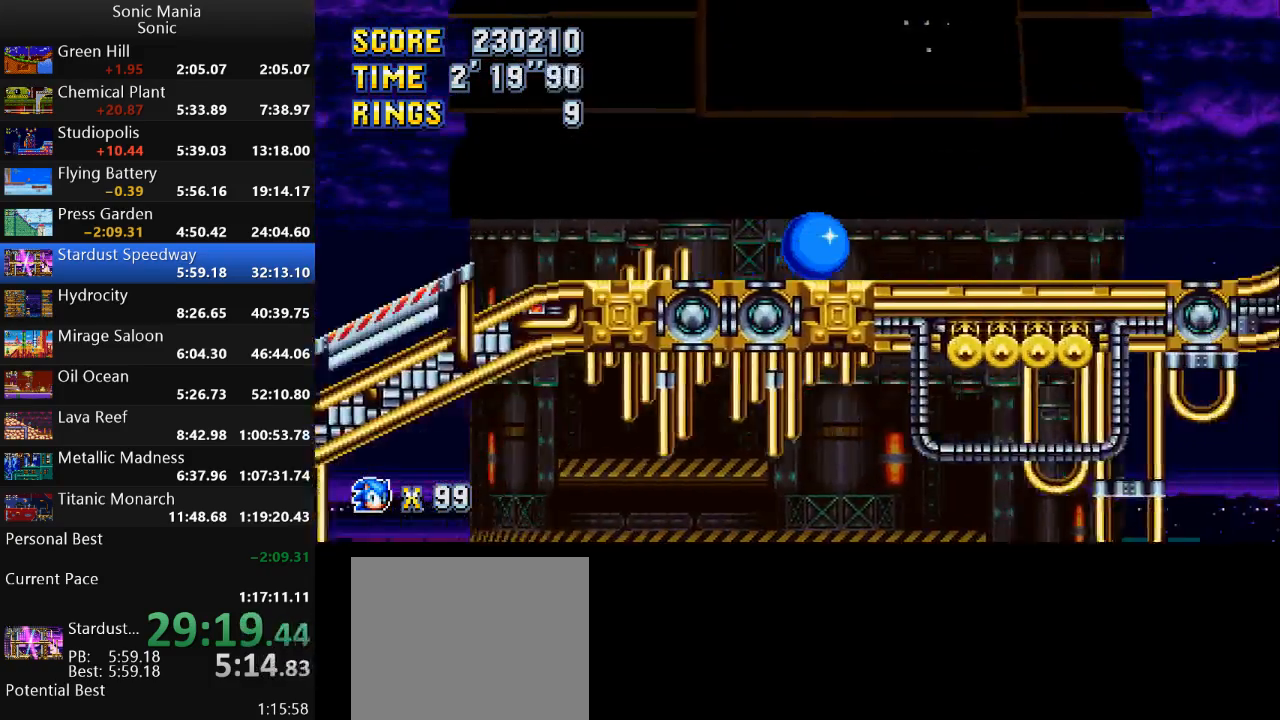
{"buttons": [], "left_stick": "right", "right_stick": "center", "events": []}
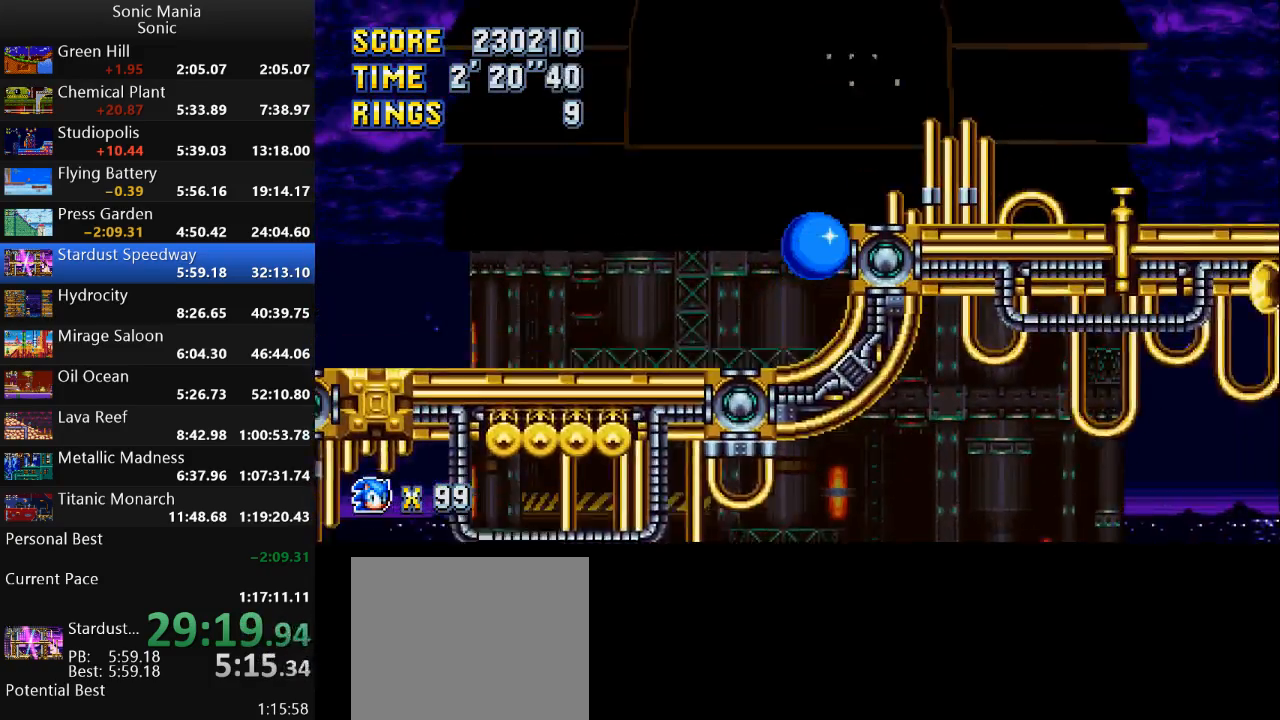
{"buttons": [], "left_stick": "right", "right_stick": "center", "events": []}